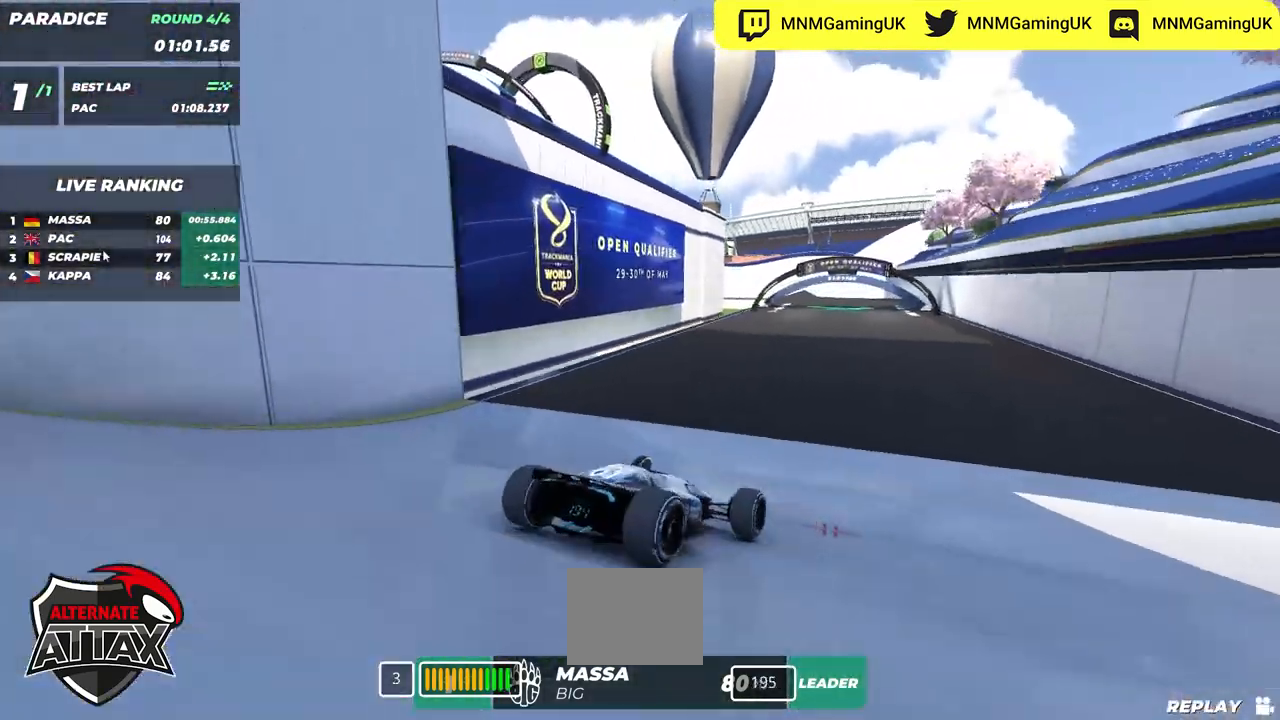
Gameplay with keyboard; each line is a JSON object with the keys held at the frame after it. "events" lists presses ("down") and releases ("up") of "down", "left", "right" and "up" between this image and that frame as [ms after this image, input, new state], when the widget could be followed in between. No other keys are recorded. Mouse input is not recorded.
{"keys": ["up"], "events": []}
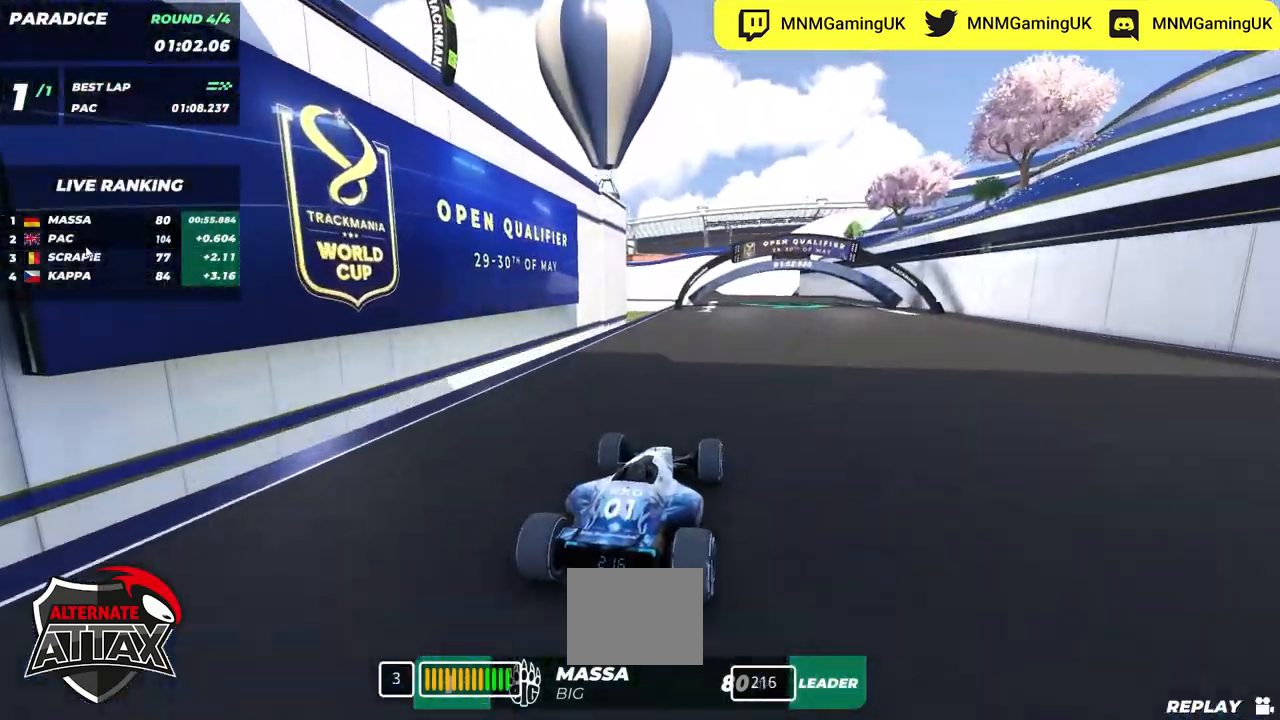
{"keys": ["right", "up"], "events": [[317, "right", "down"]]}
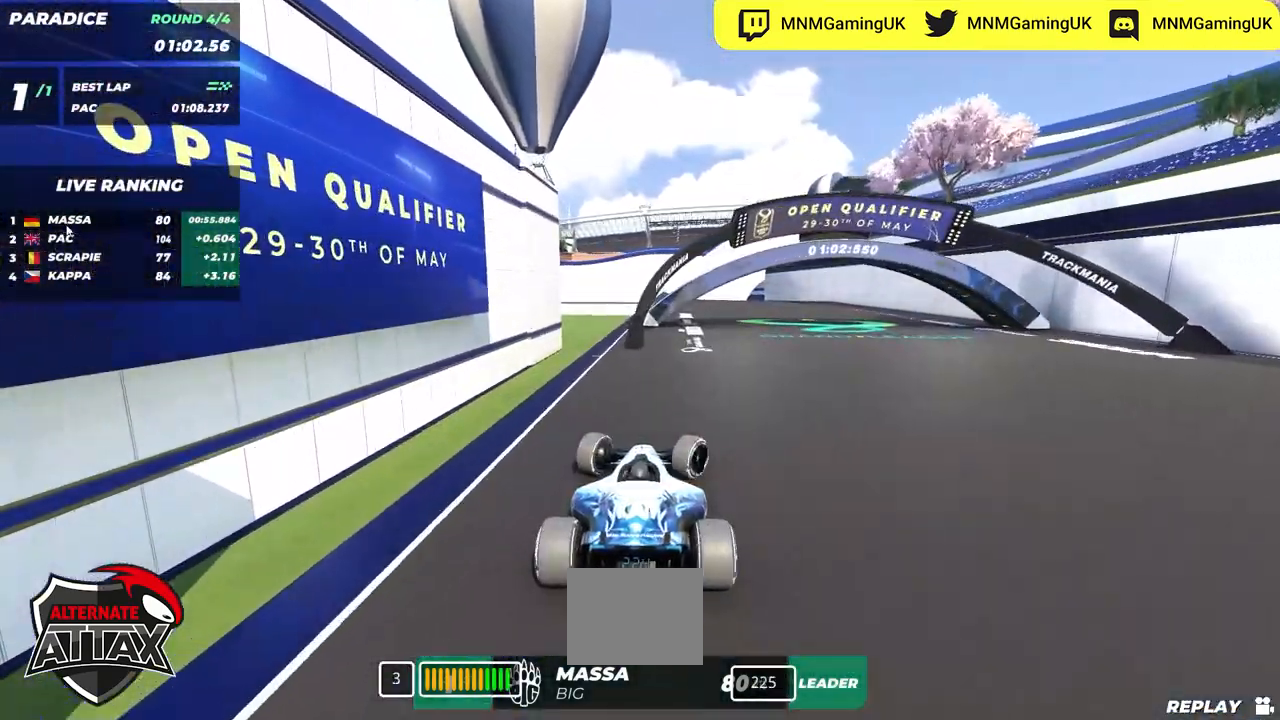
{"keys": ["up"], "events": [[150, "right", "up"], [267, "left", "down"], [500, "left", "up"]]}
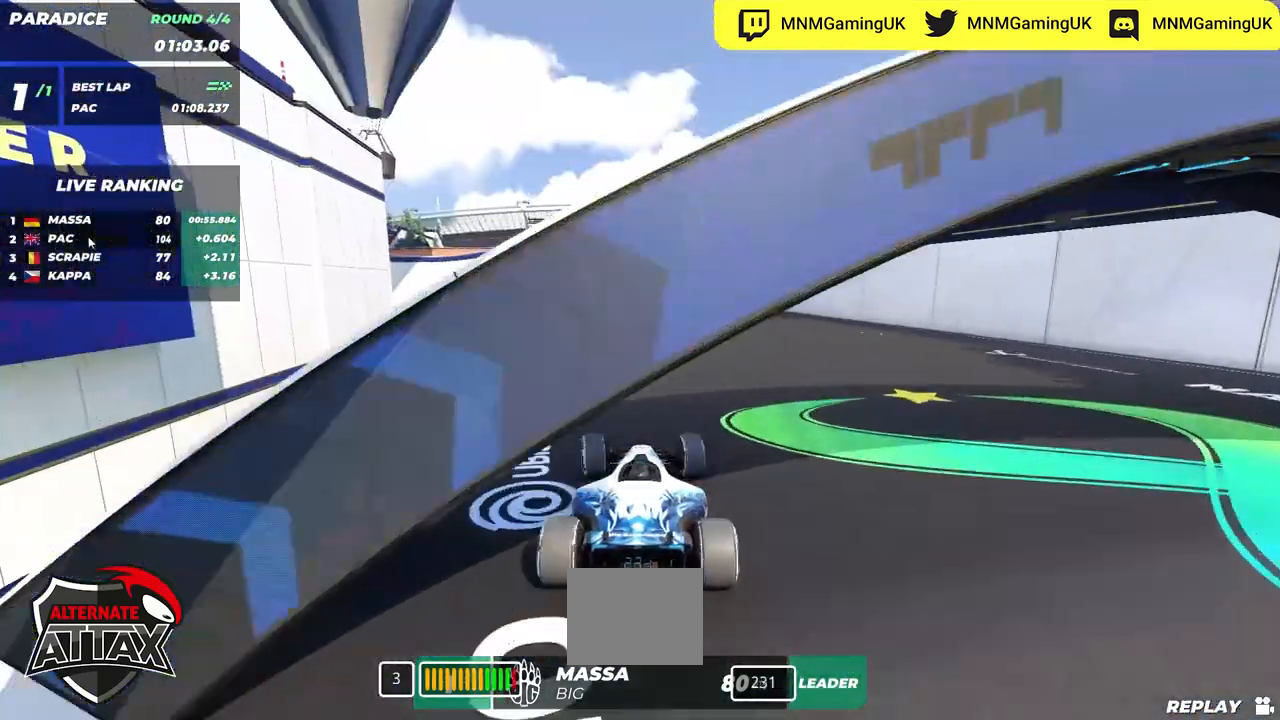
{"keys": ["up"], "events": [[67, "left", "down"], [350, "left", "up"], [417, "left", "down"], [500, "left", "up"]]}
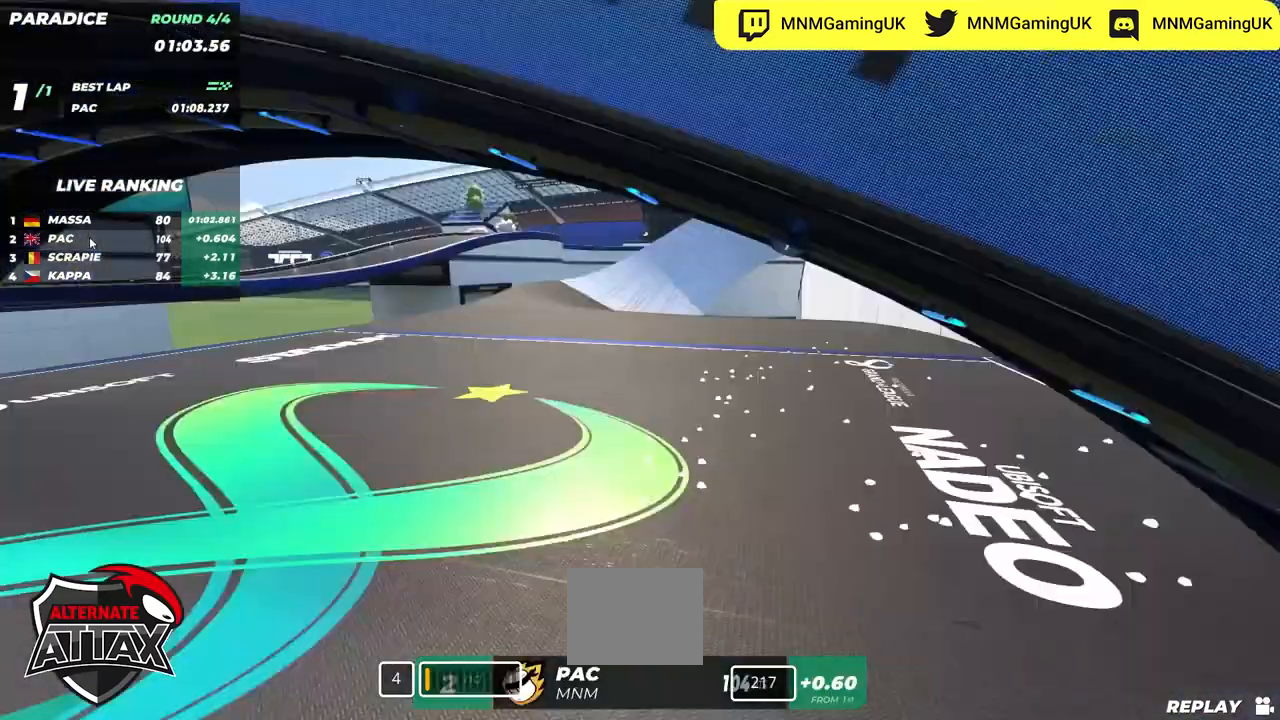
{"keys": ["up"], "events": []}
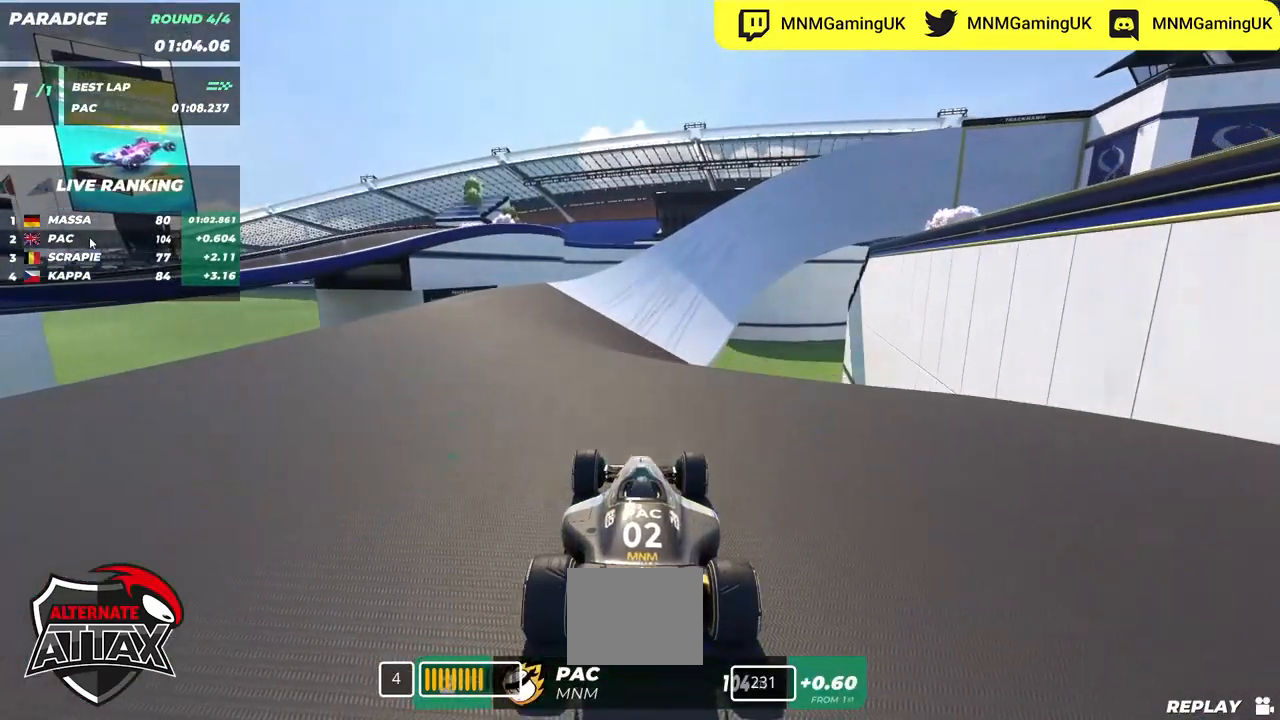
{"keys": ["up"], "events": [[17, "left", "down"], [100, "left", "up"]]}
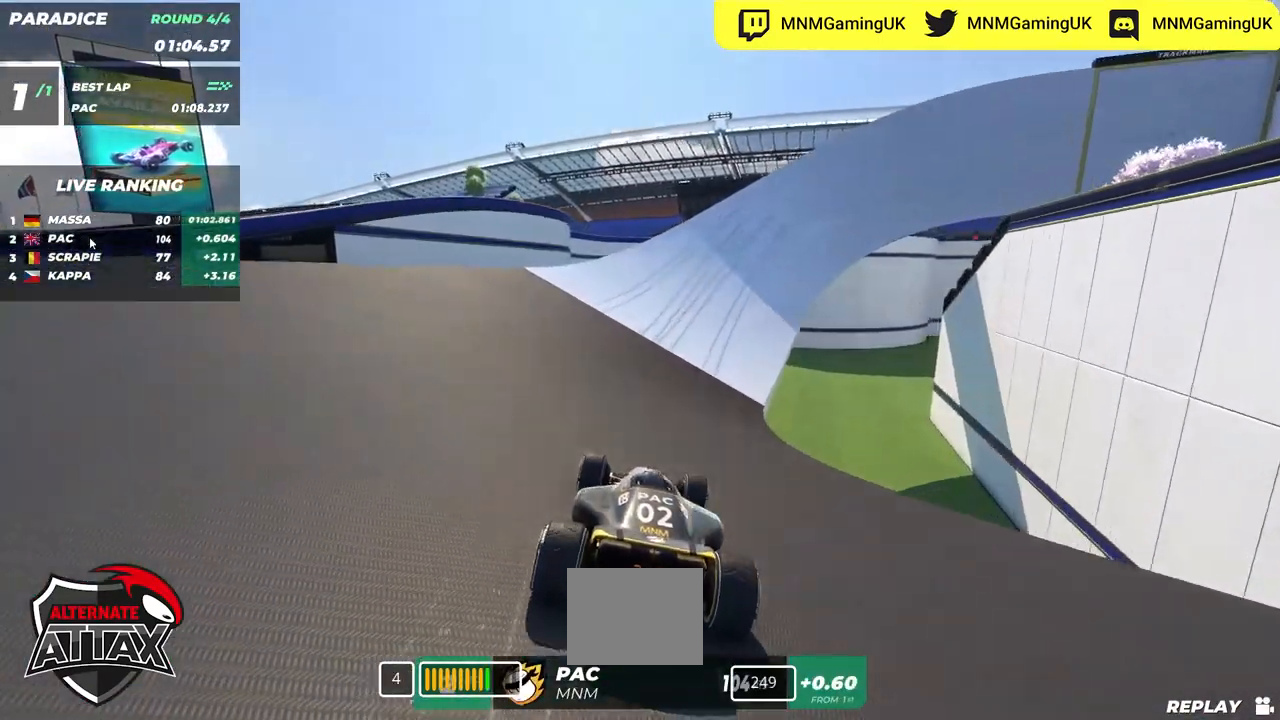
{"keys": ["up"], "events": [[17, "right", "down"], [150, "right", "up"], [300, "right", "down"], [384, "right", "up"]]}
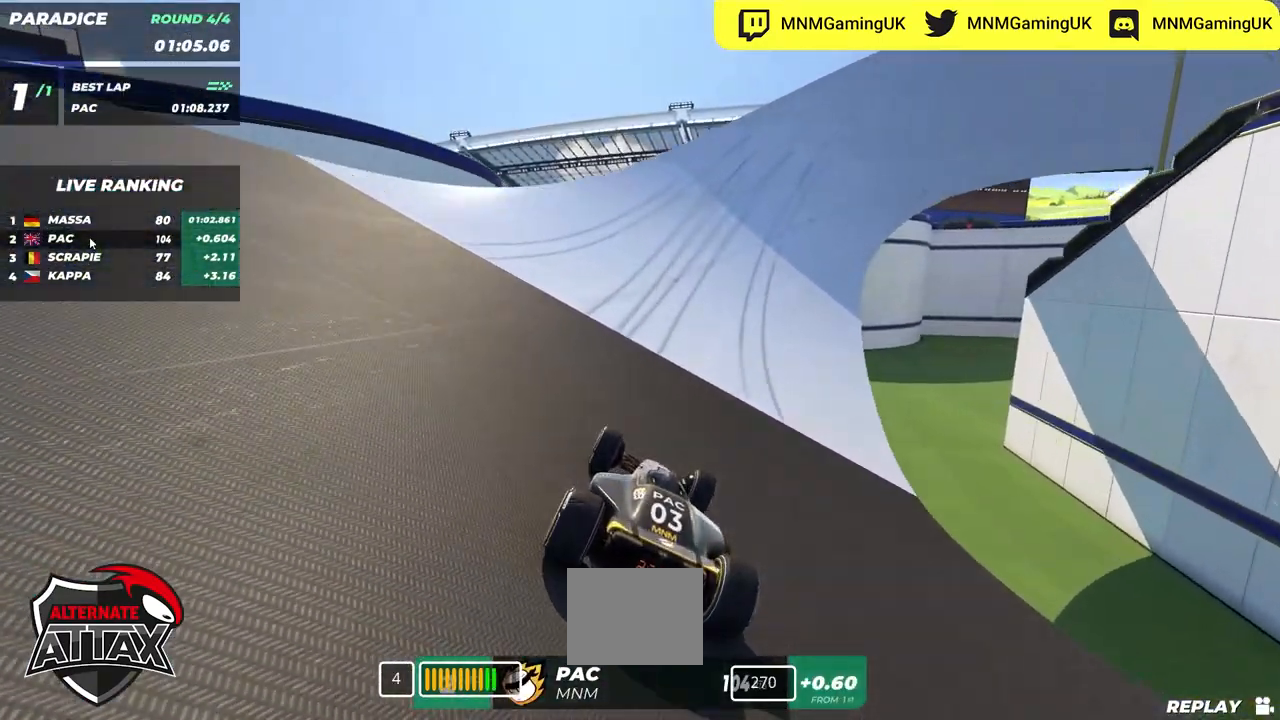
{"keys": ["right", "up"], "events": [[284, "right", "down"]]}
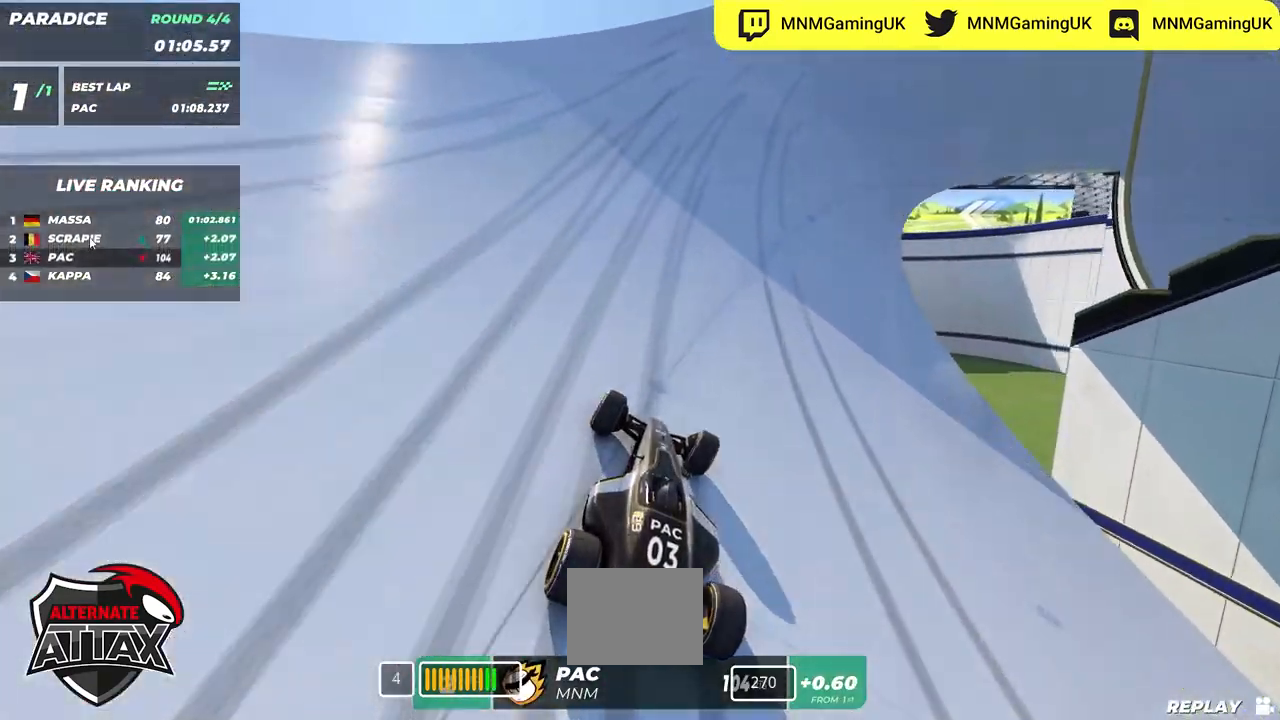
{"keys": ["right"], "events": [[450, "up", "up"]]}
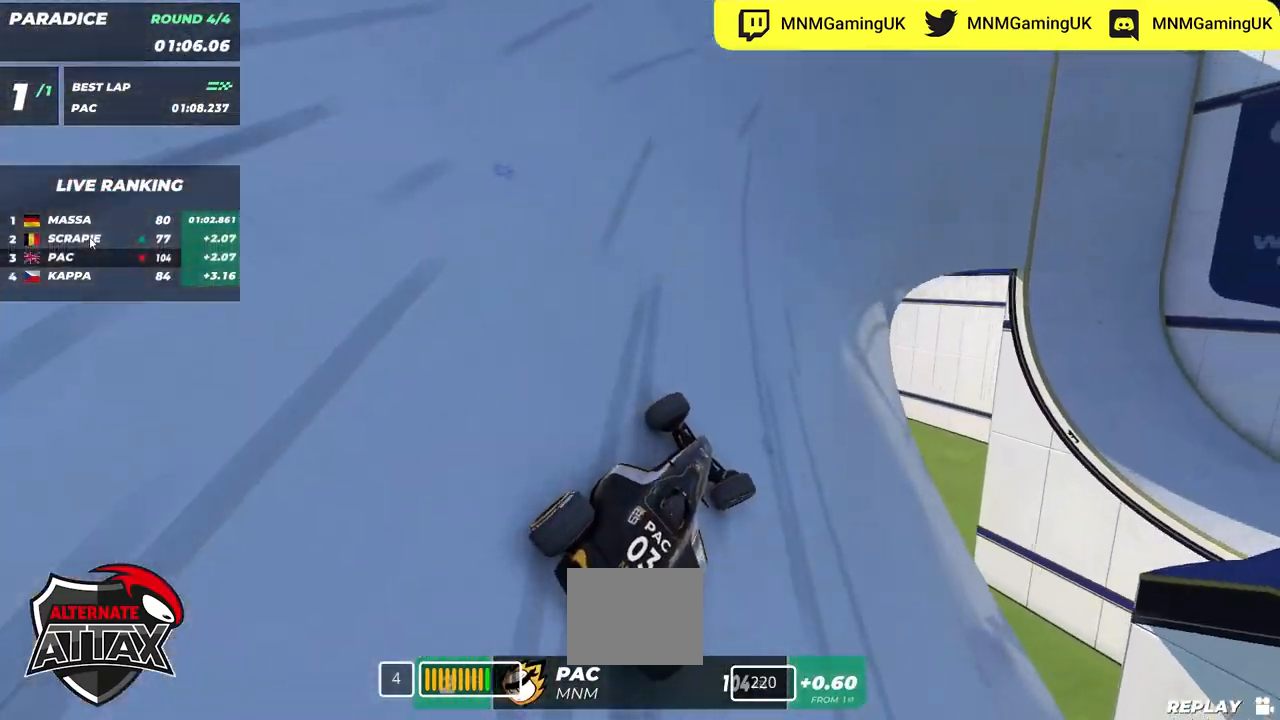
{"keys": ["left"], "events": [[67, "down", "down"], [117, "right", "up"], [150, "down", "up"], [317, "left", "down"], [350, "up", "down"], [450, "up", "up"]]}
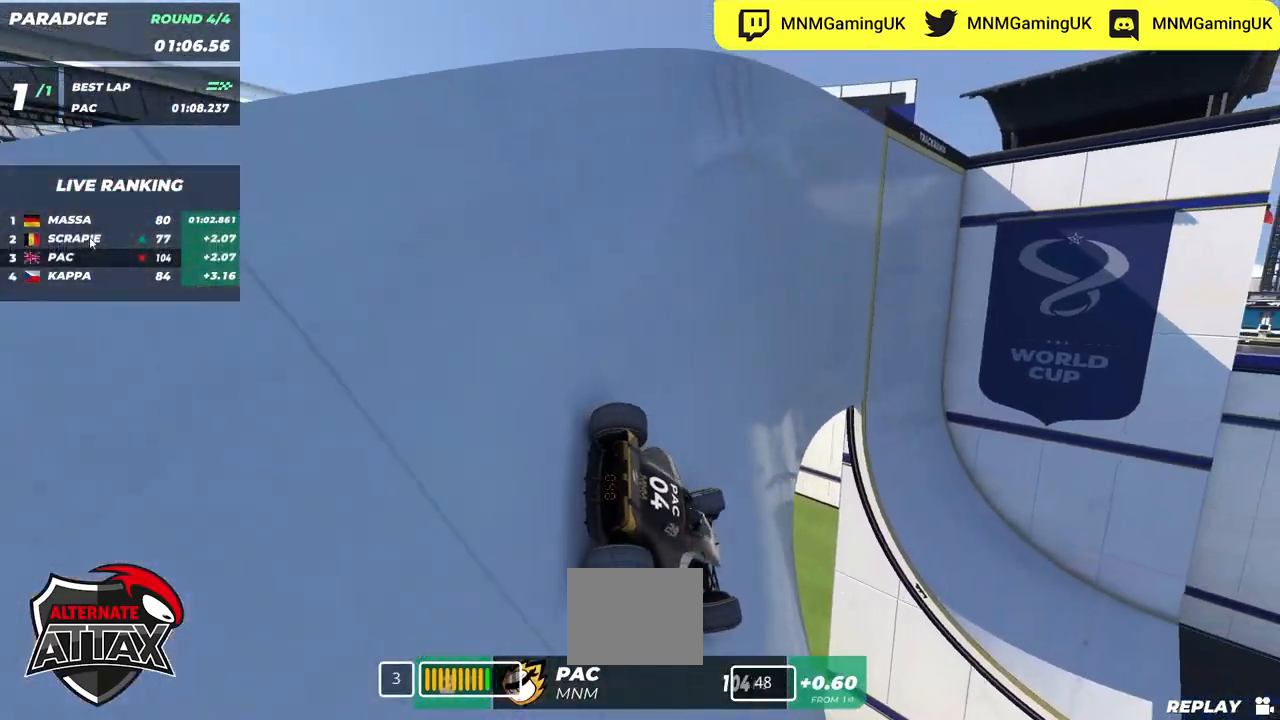
{"keys": ["up"], "events": [[17, "left", "up"], [50, "left", "down"], [417, "left", "up"], [434, "up", "down"]]}
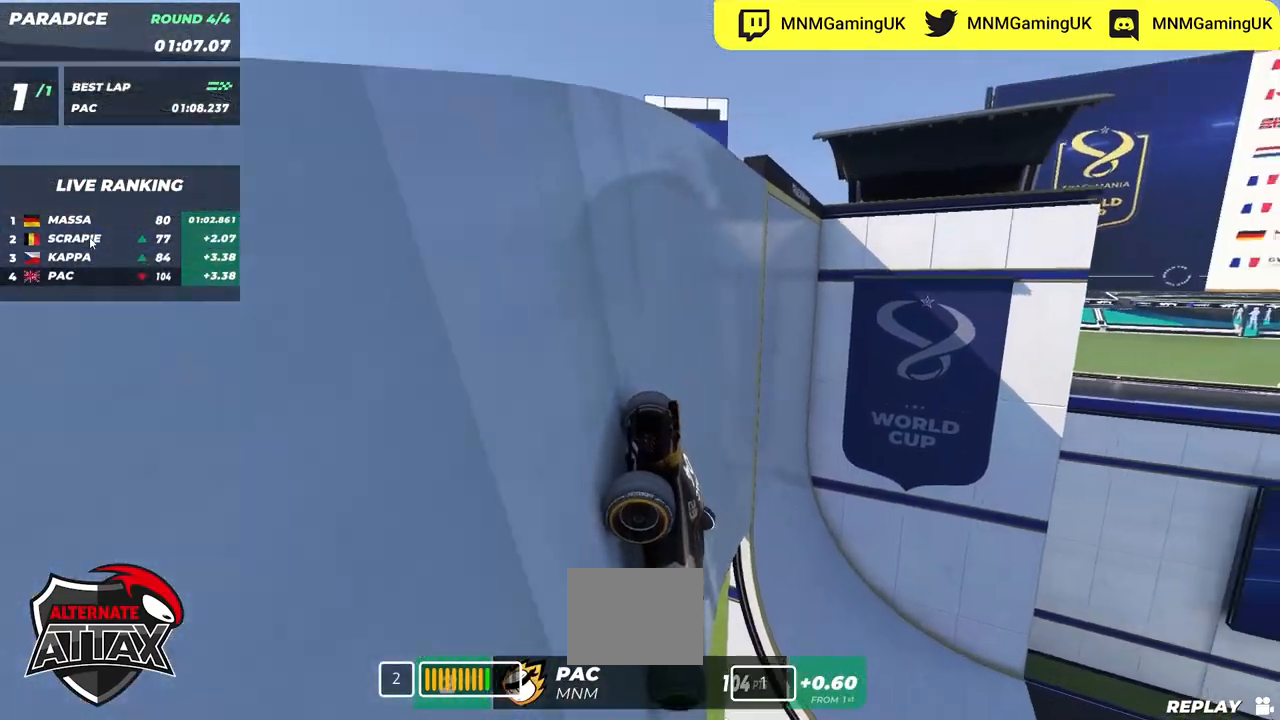
{"keys": ["left"], "events": [[84, "up", "up"], [184, "left", "down"], [184, "up", "down"], [367, "left", "up"], [400, "up", "up"], [467, "left", "down"]]}
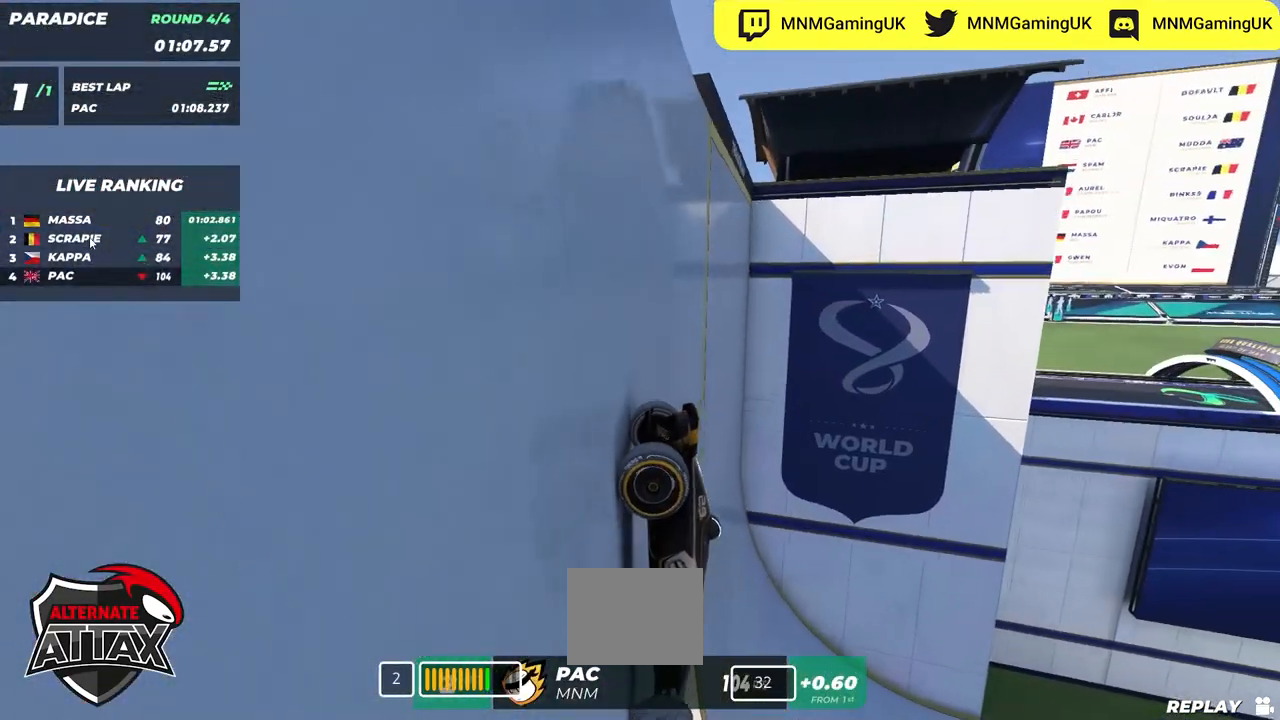
{"keys": [], "events": [[17, "up", "down"], [100, "left", "up"], [484, "up", "up"]]}
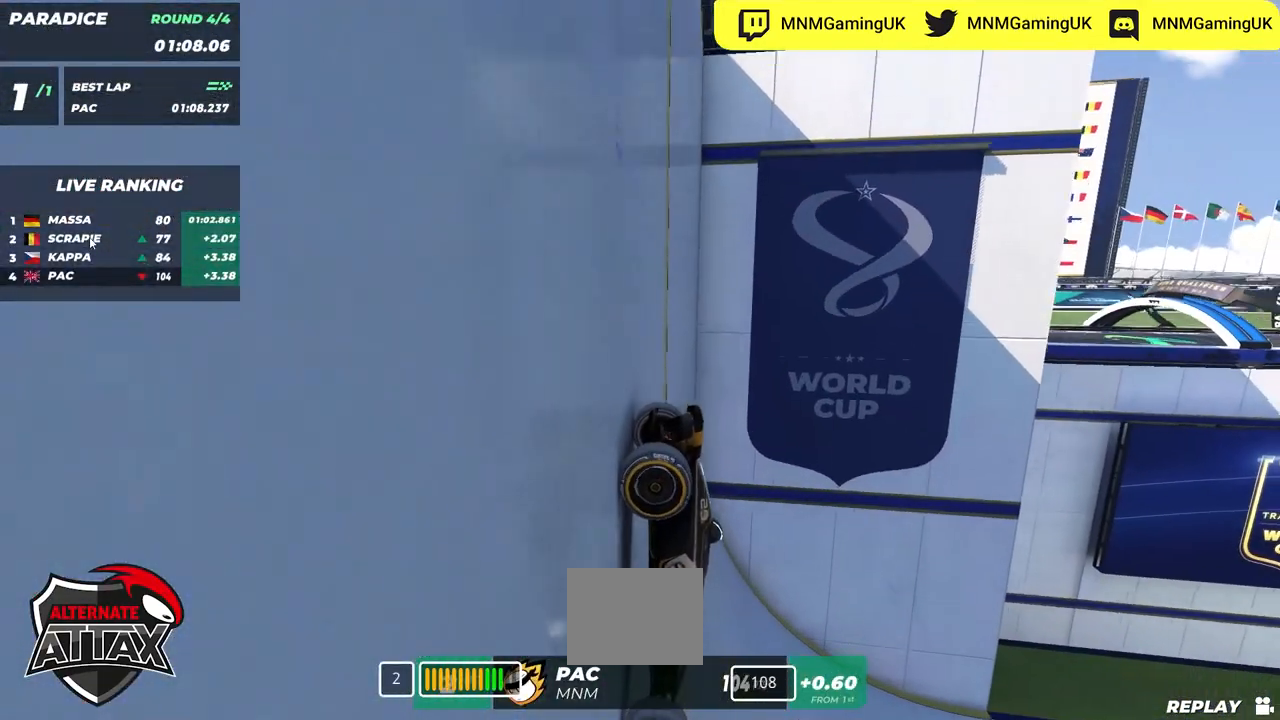
{"keys": ["left", "up"], "events": [[84, "left", "down"], [217, "up", "down"]]}
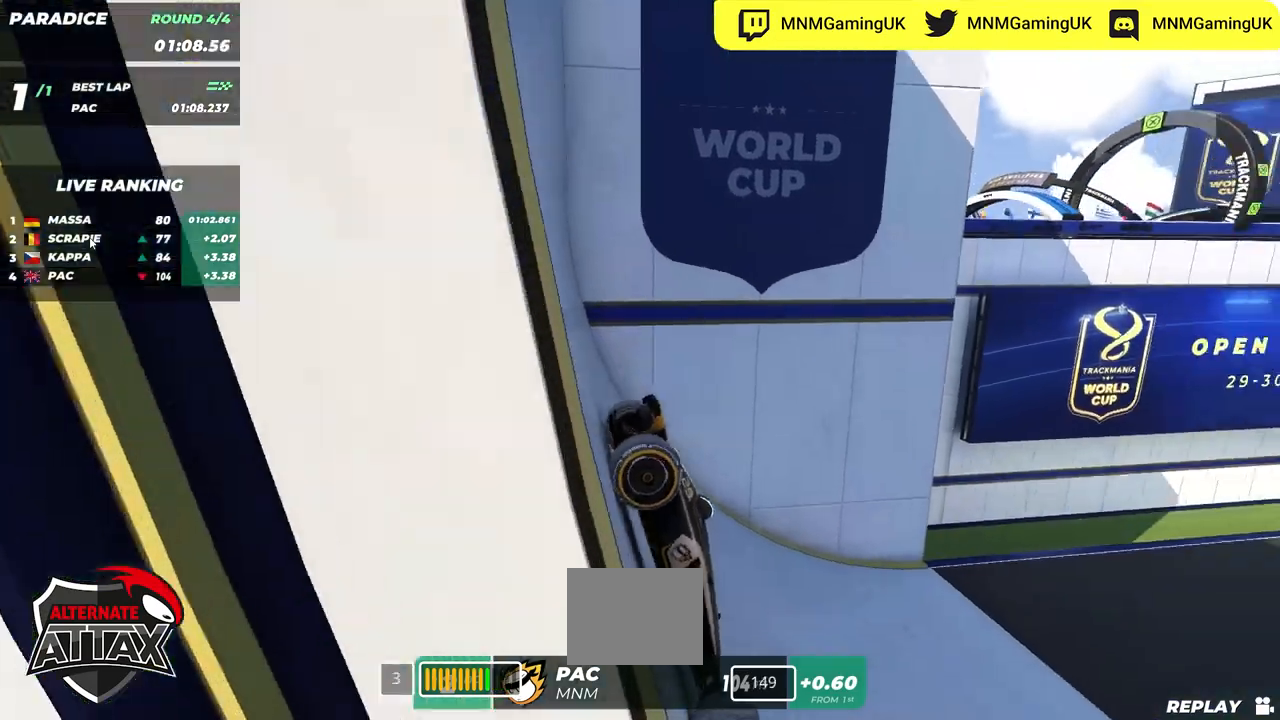
{"keys": ["left", "up"], "events": [[50, "left", "up"], [134, "left", "down"]]}
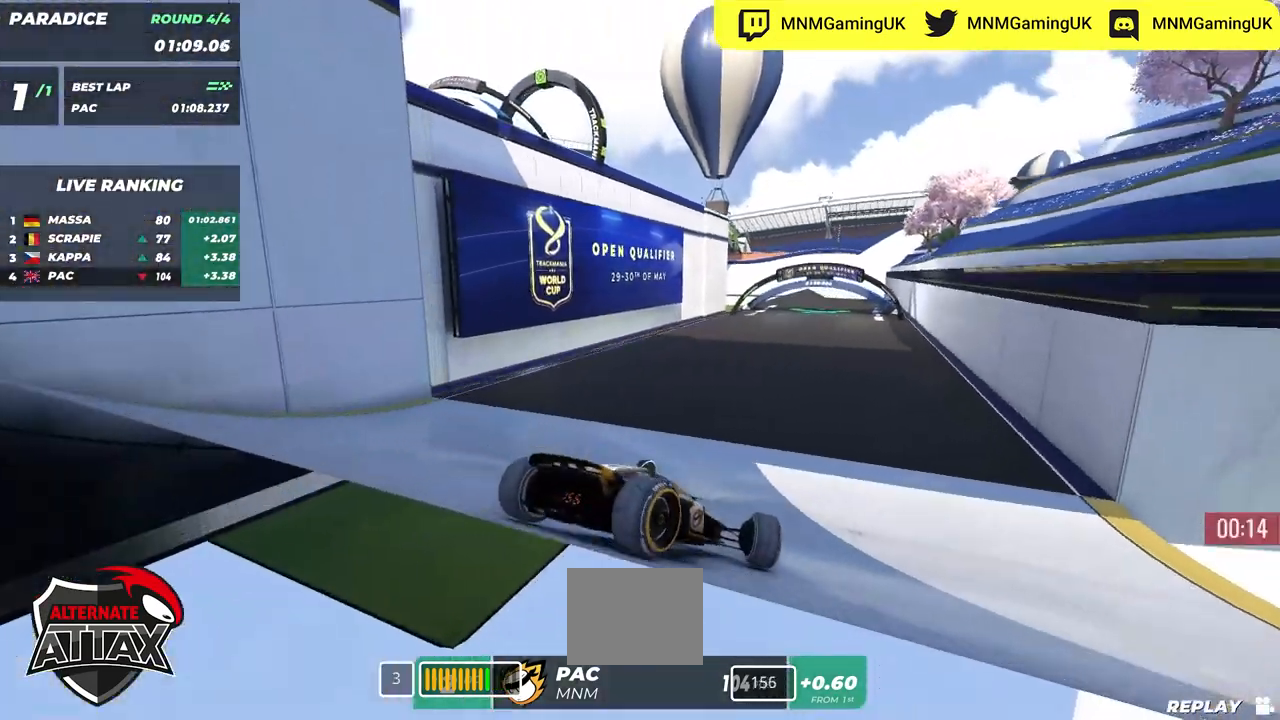
{"keys": ["right", "up"], "events": [[34, "left", "up"], [350, "right", "down"]]}
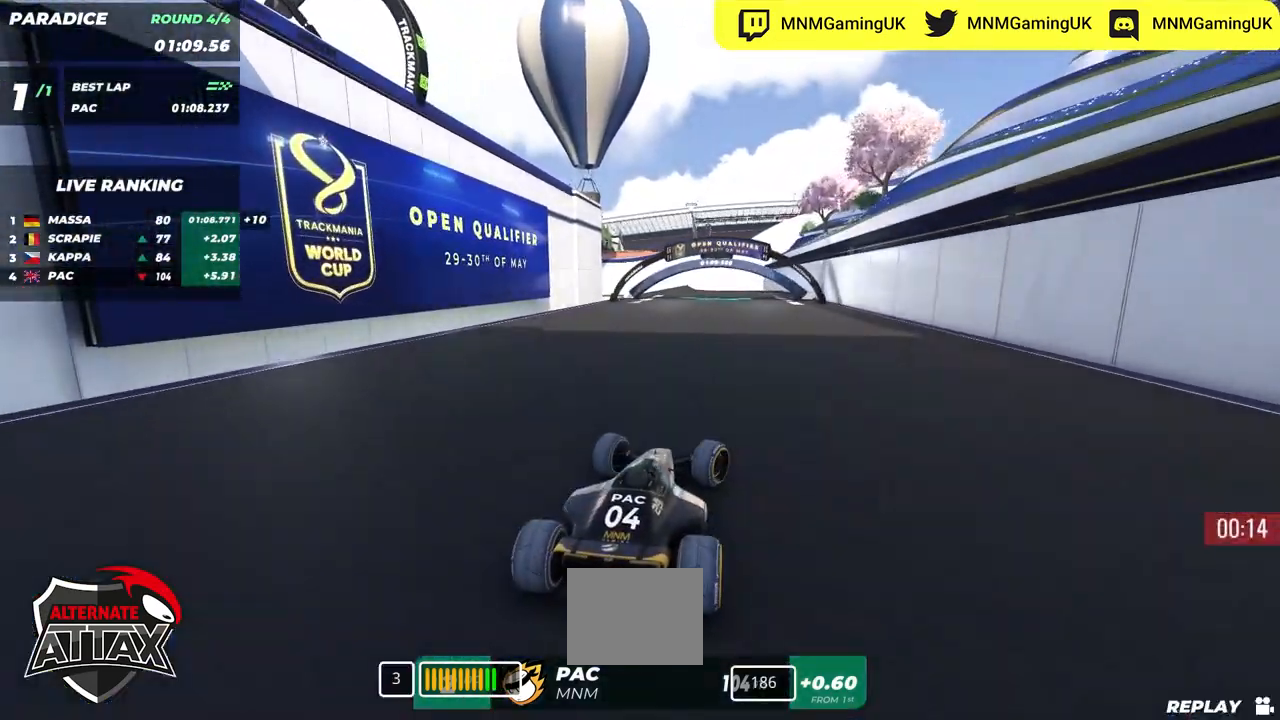
{"keys": ["up"], "events": [[50, "right", "up"], [200, "left", "down"], [367, "left", "up"]]}
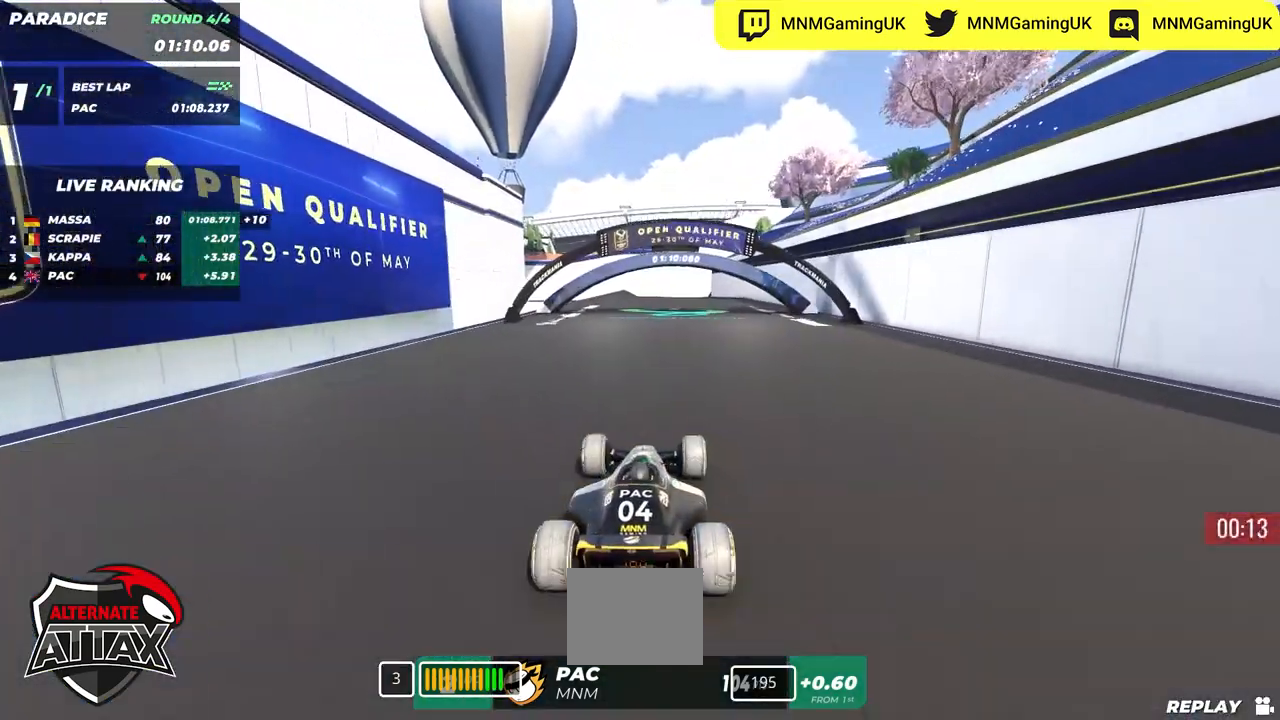
{"keys": ["up"], "events": []}
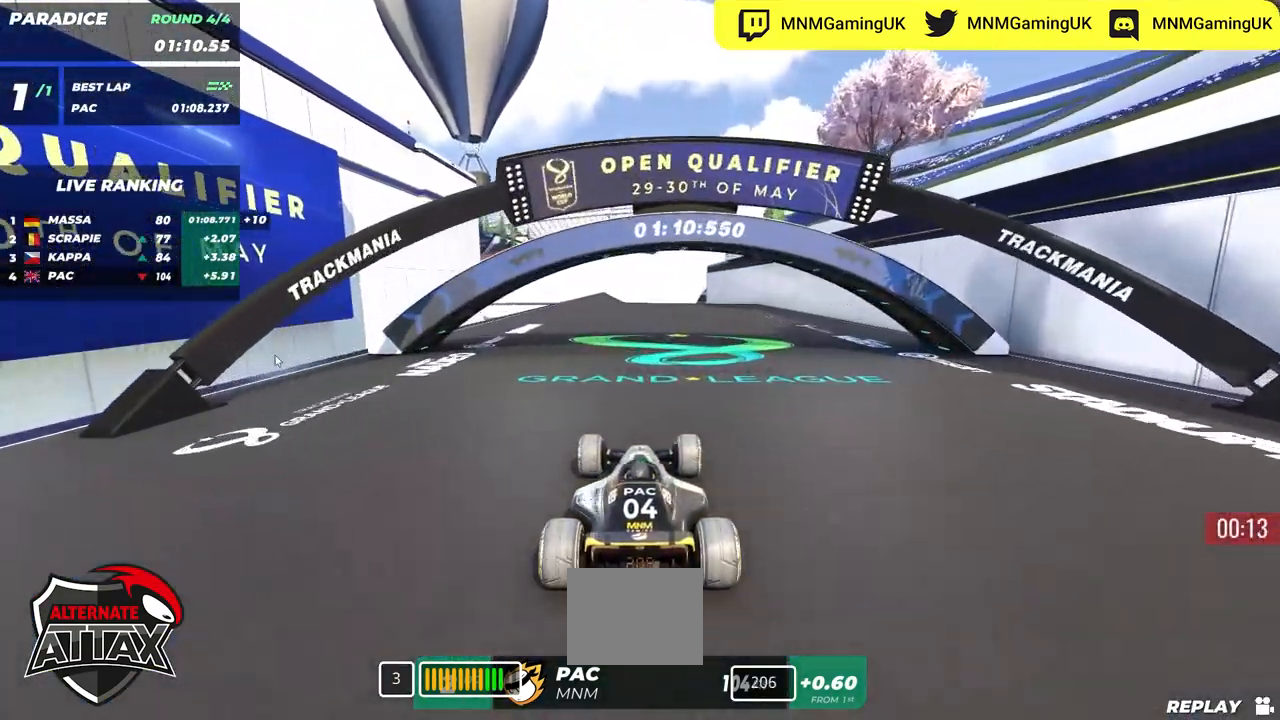
{"keys": ["up"], "events": []}
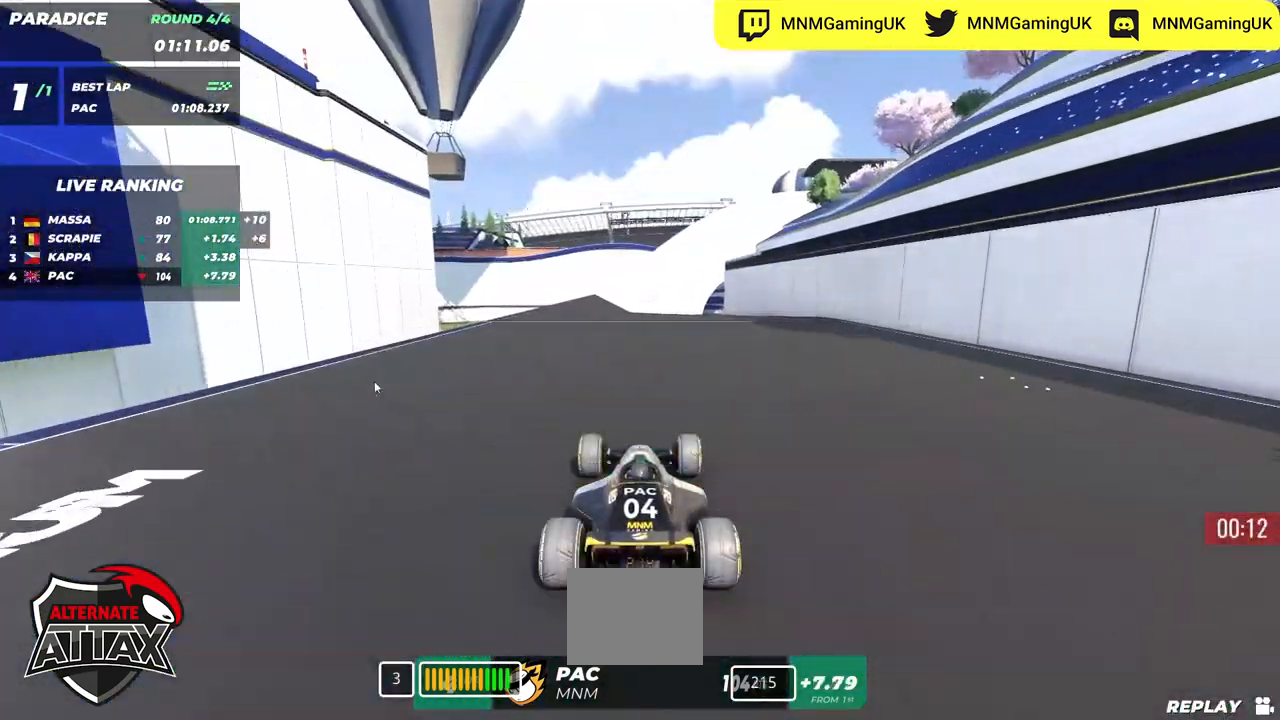
{"keys": ["up"], "events": []}
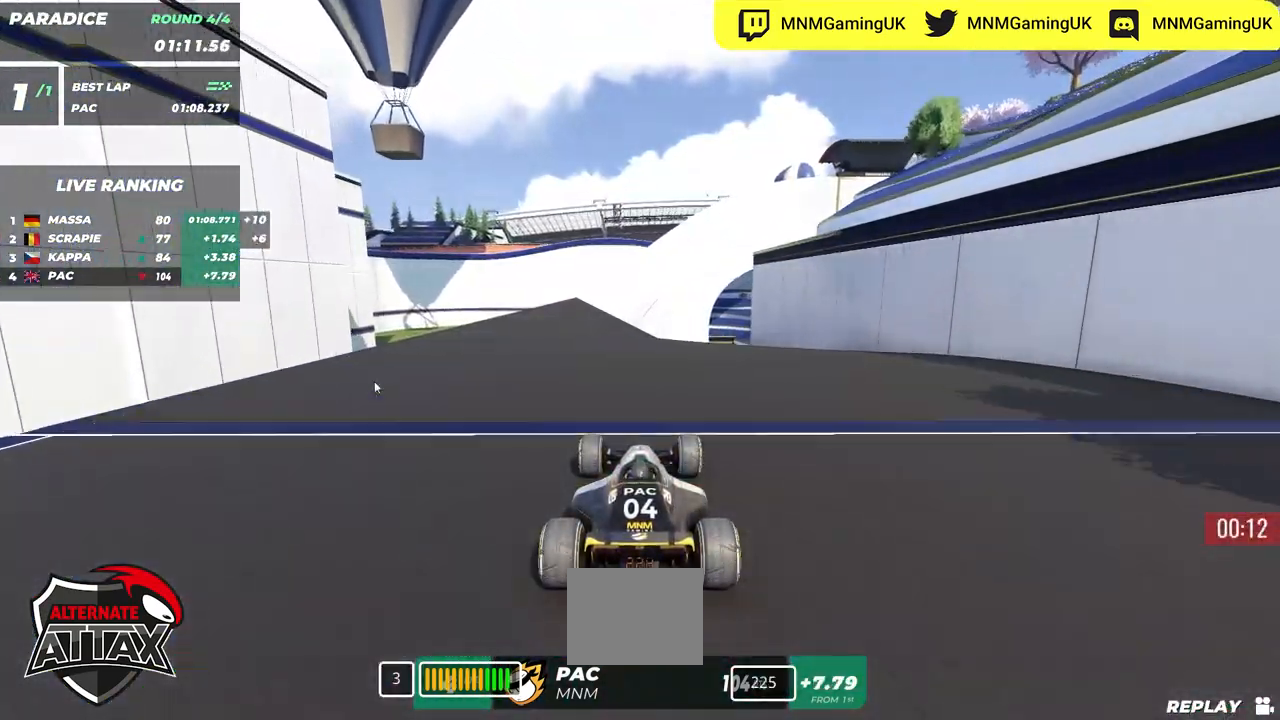
{"keys": ["up"], "events": [[350, "left", "down"], [434, "left", "up"]]}
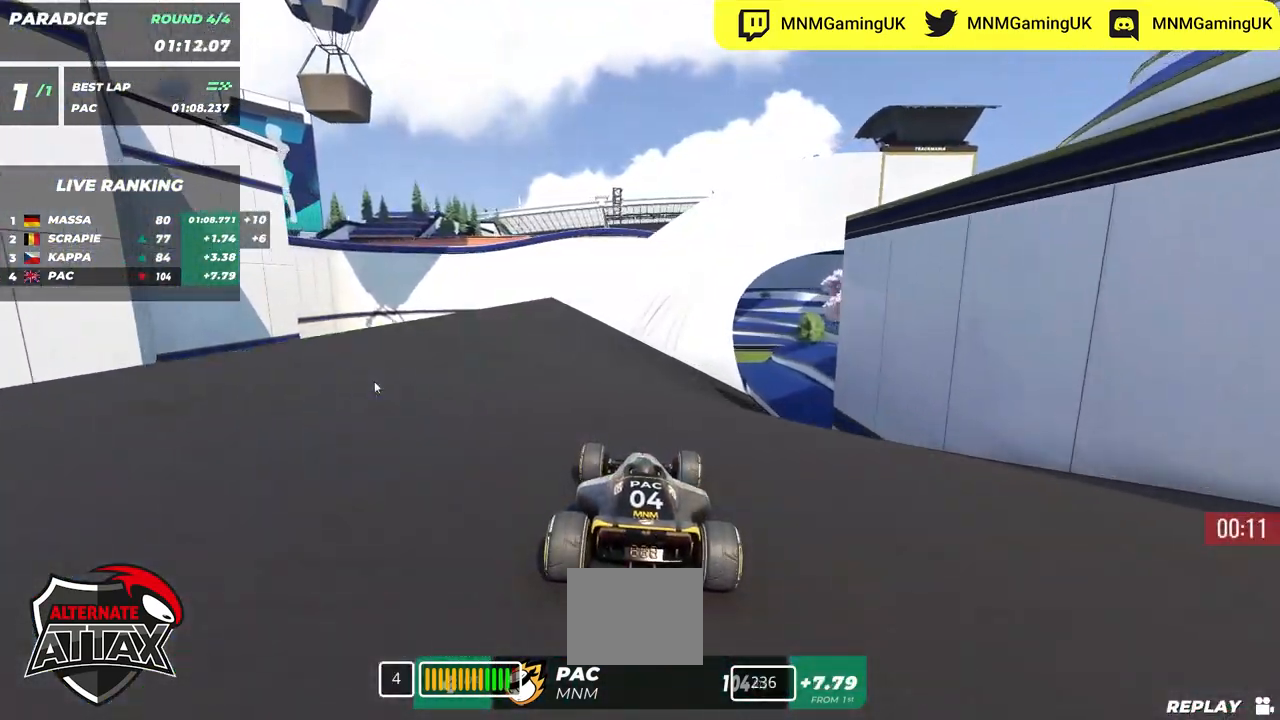
{"keys": ["up"], "events": []}
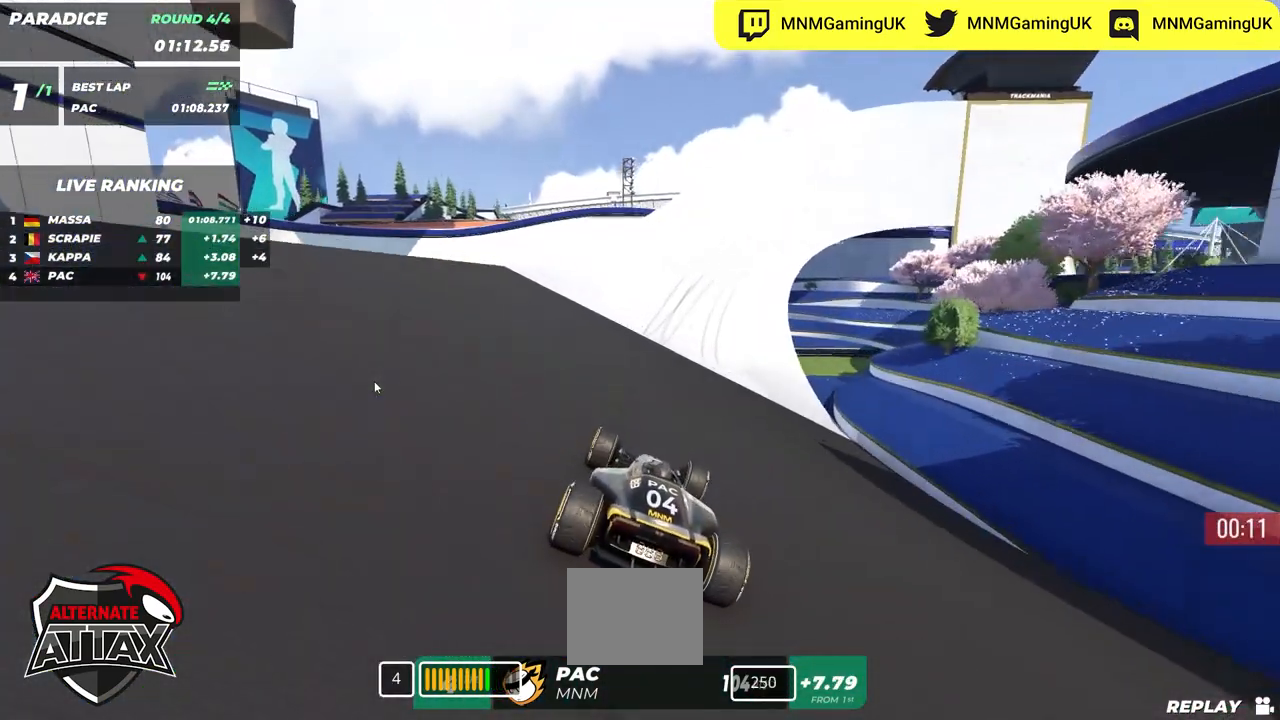
{"keys": ["up"], "events": []}
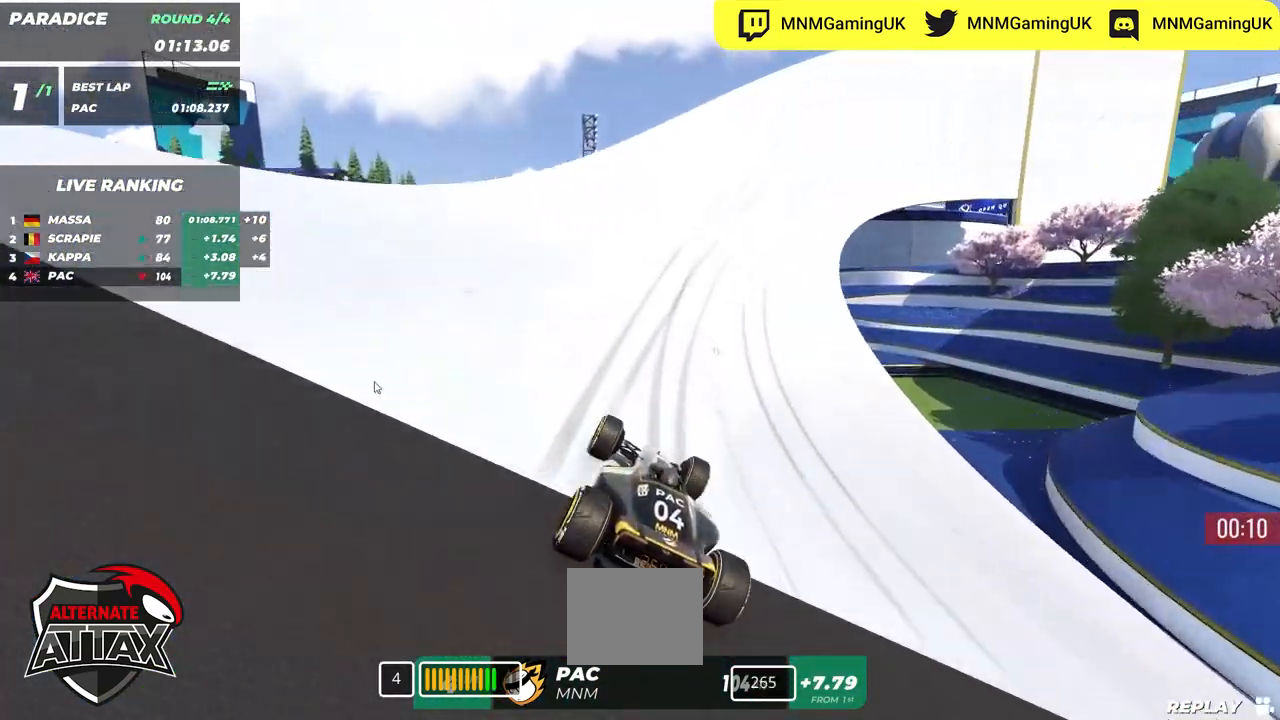
{"keys": ["right", "up"], "events": [[367, "right", "down"]]}
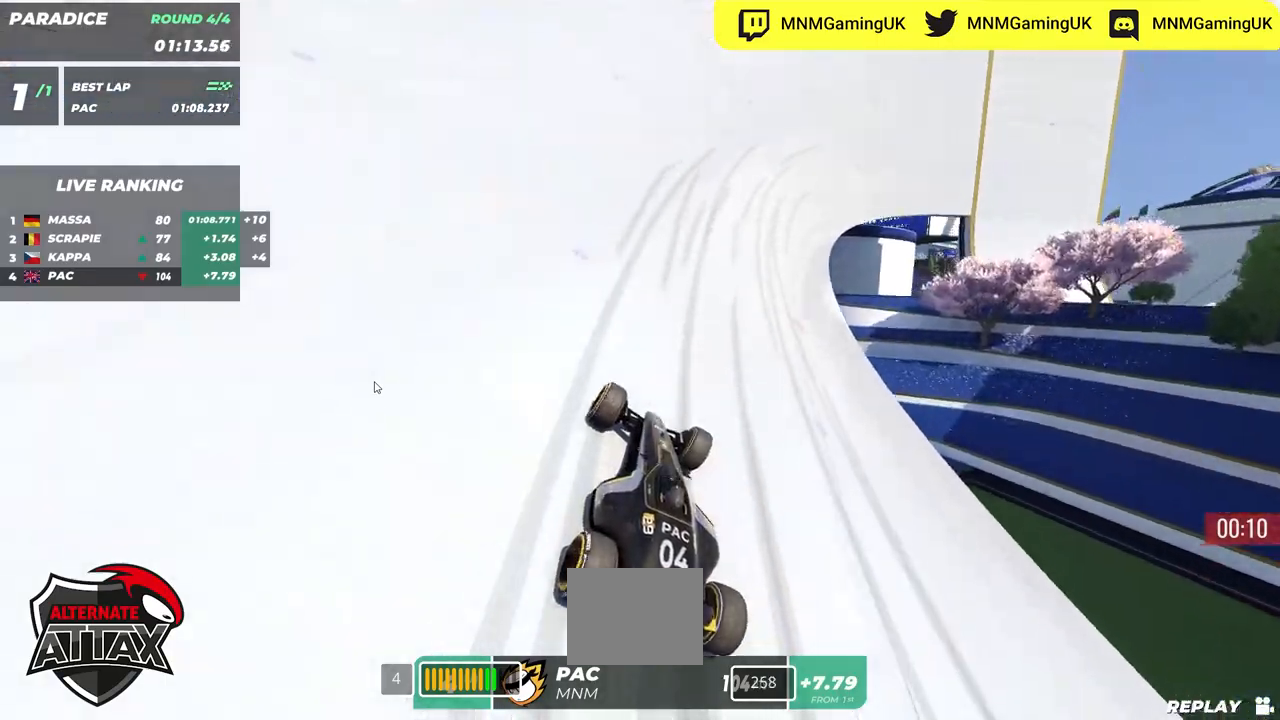
{"keys": ["right", "up"], "events": [[234, "down", "down"], [434, "down", "up"]]}
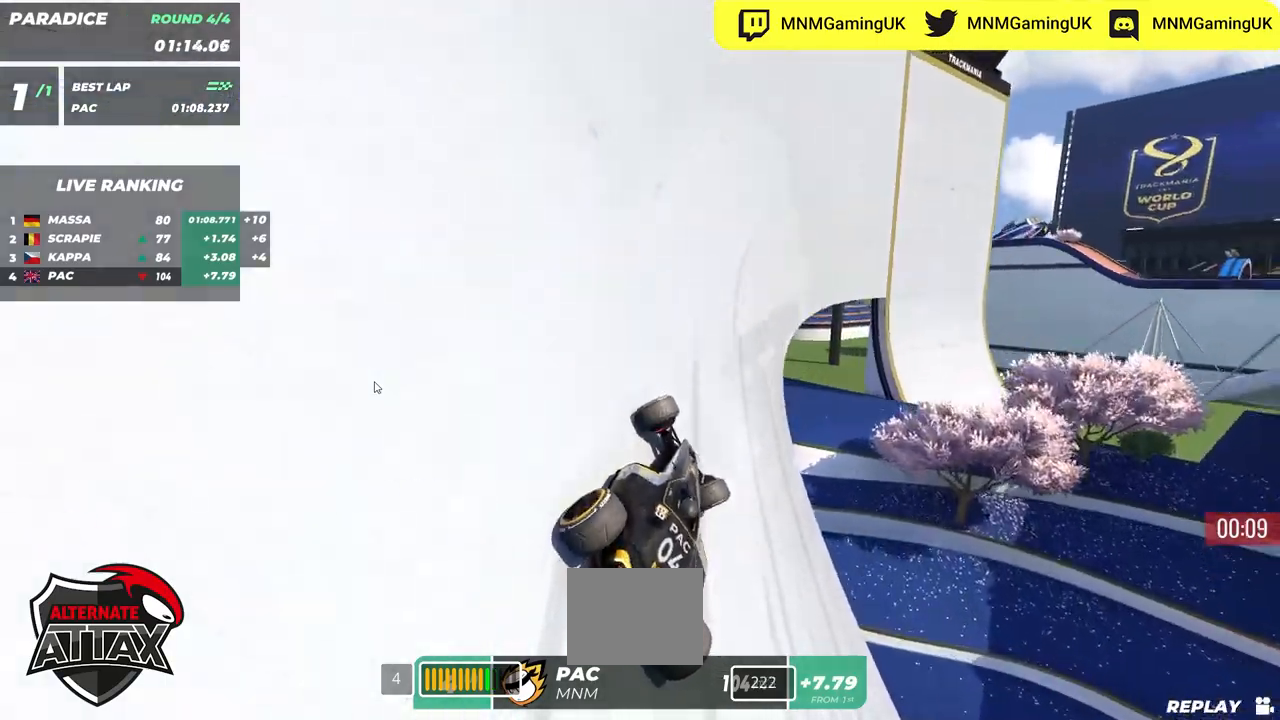
{"keys": ["down", "right", "up"], "events": [[184, "down", "down"], [300, "down", "up"], [434, "down", "down"]]}
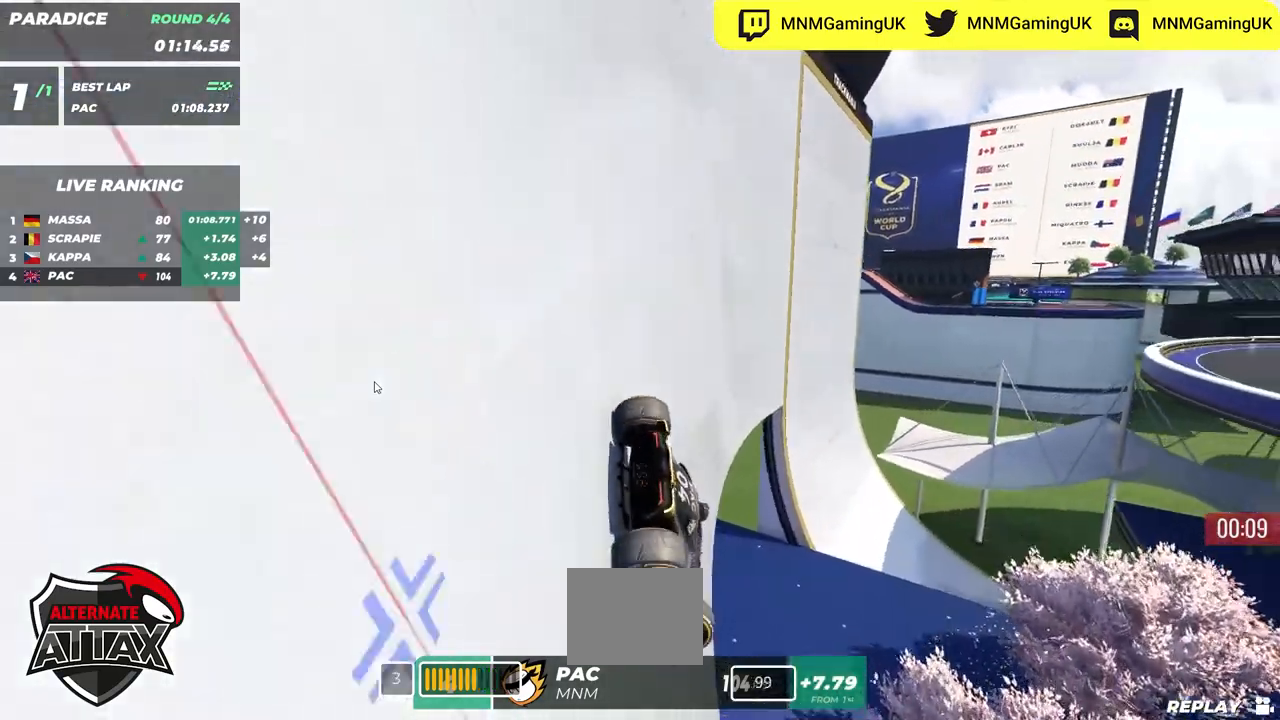
{"keys": ["left", "up"], "events": [[84, "down", "up"], [317, "right", "up"], [367, "left", "down"]]}
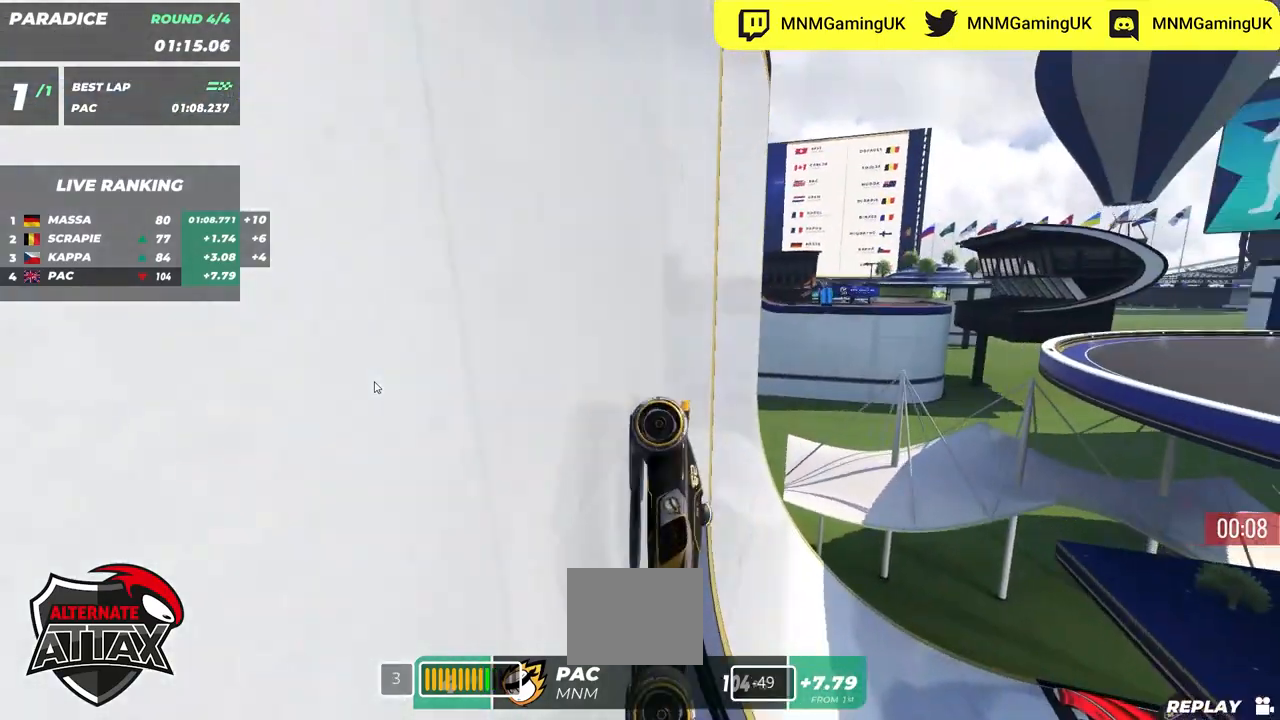
{"keys": ["left", "up"], "events": []}
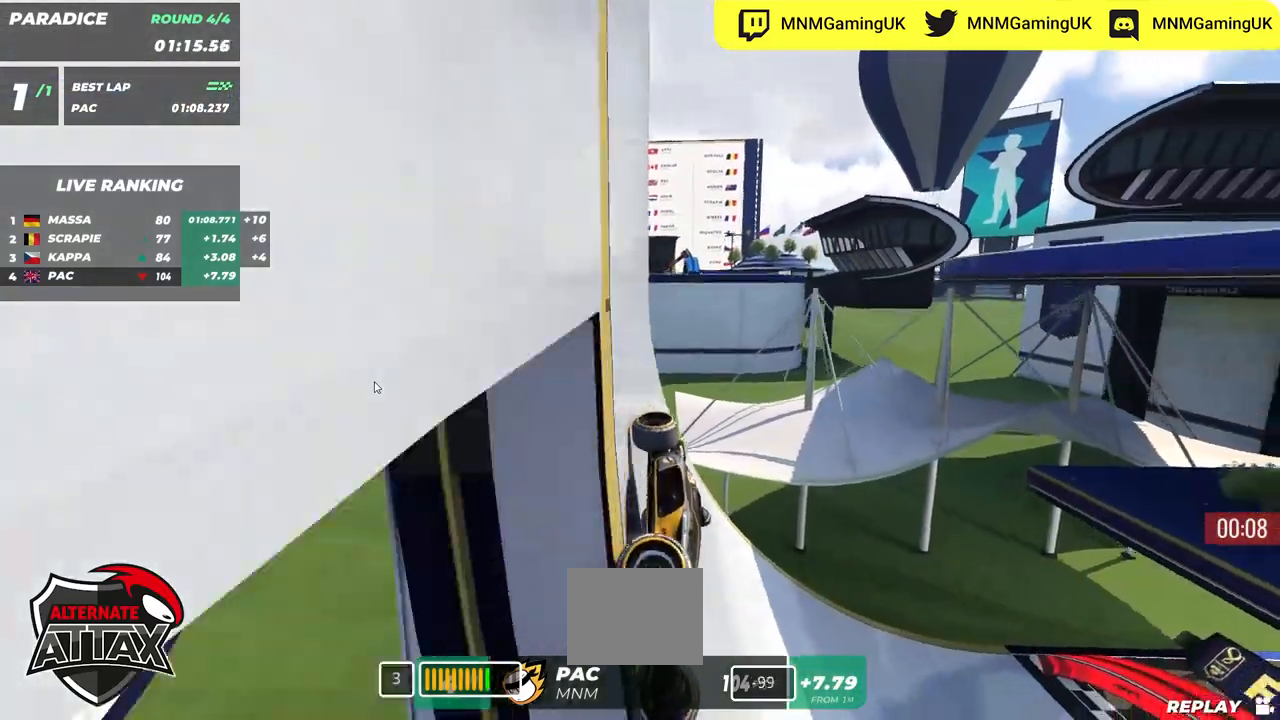
{"keys": ["left", "up"], "events": []}
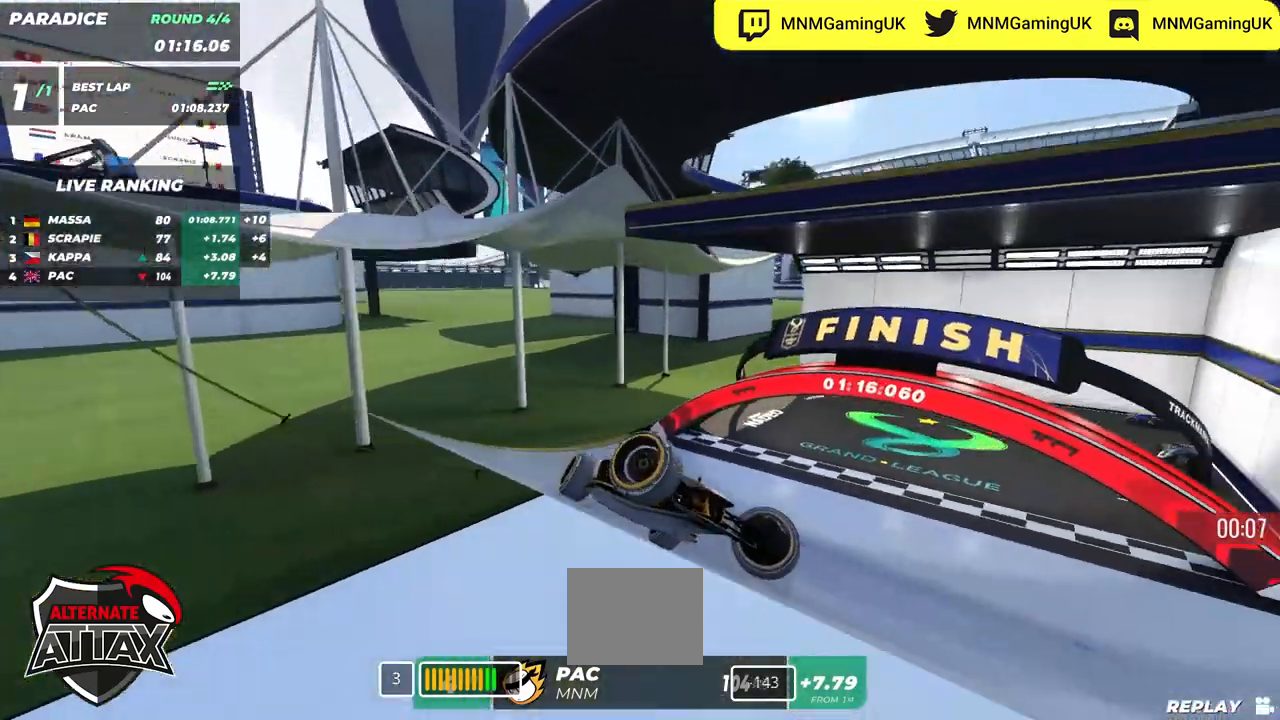
{"keys": ["left", "up"], "events": []}
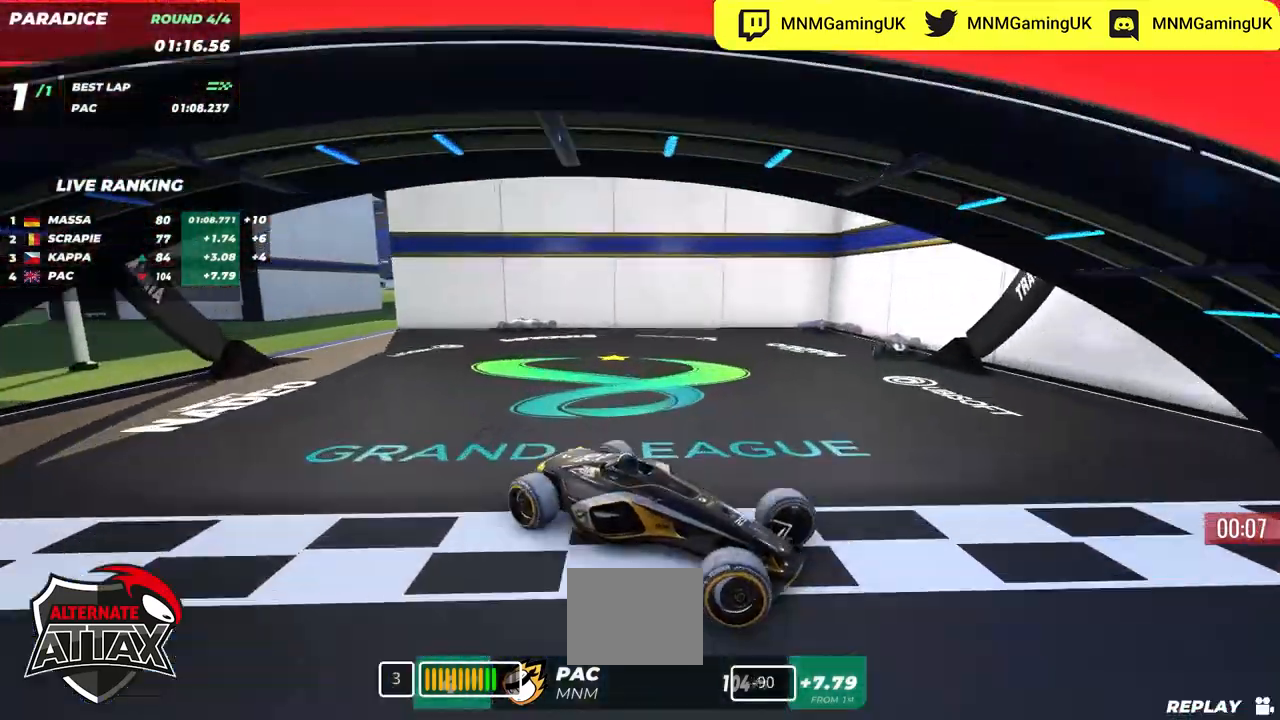
{"keys": [], "events": [[184, "up", "up"], [267, "left", "up"]]}